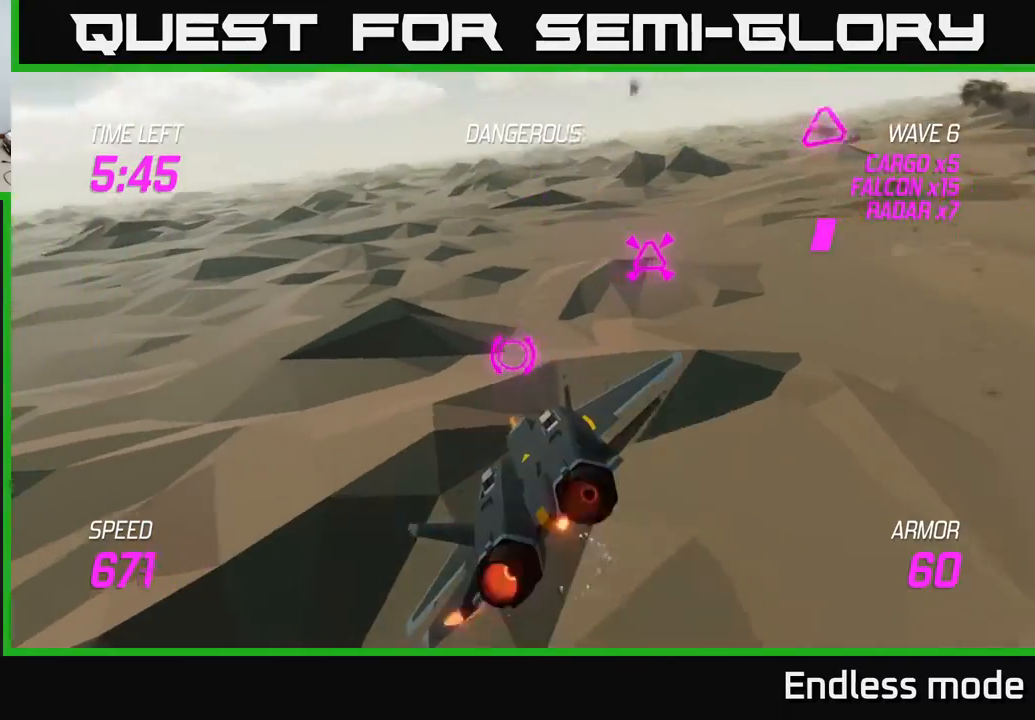
Gameplay with a controller (Xbox layout); each line is a JSON object with the inputs held at the frame after it. "events" lists button and stick changes between this image and that frame as [ms after this image, input, new state], when the widget could be followed in between. Not read: right_stick.
{"buttons": [], "left_stick": "up-left", "events": []}
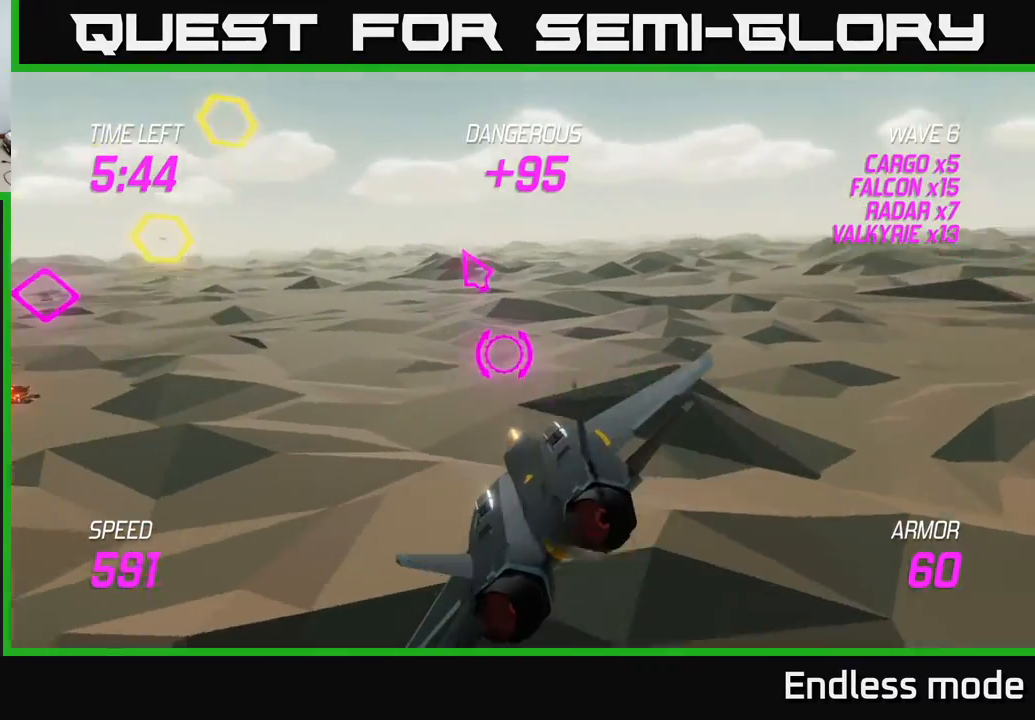
{"buttons": ["L2"], "left_stick": "up-left", "events": [[233, "L2", "down"], [367, "L2", "up"], [417, "L2", "down"]]}
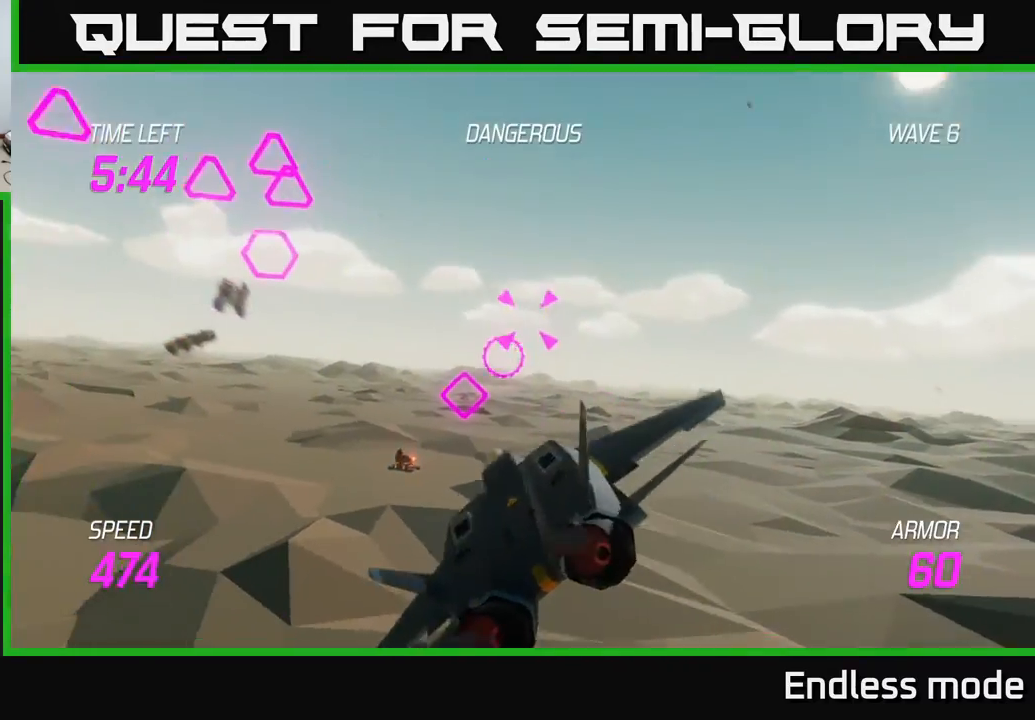
{"buttons": ["R2"], "left_stick": "up-right", "events": [[17, "R2", "down"], [50, "L2", "up"], [117, "left_stick", "down-right"], [150, "R2", "up"], [250, "R2", "down"], [350, "R2", "up"], [350, "left_stick", "center"], [433, "R2", "down"], [483, "left_stick", "up-right"]]}
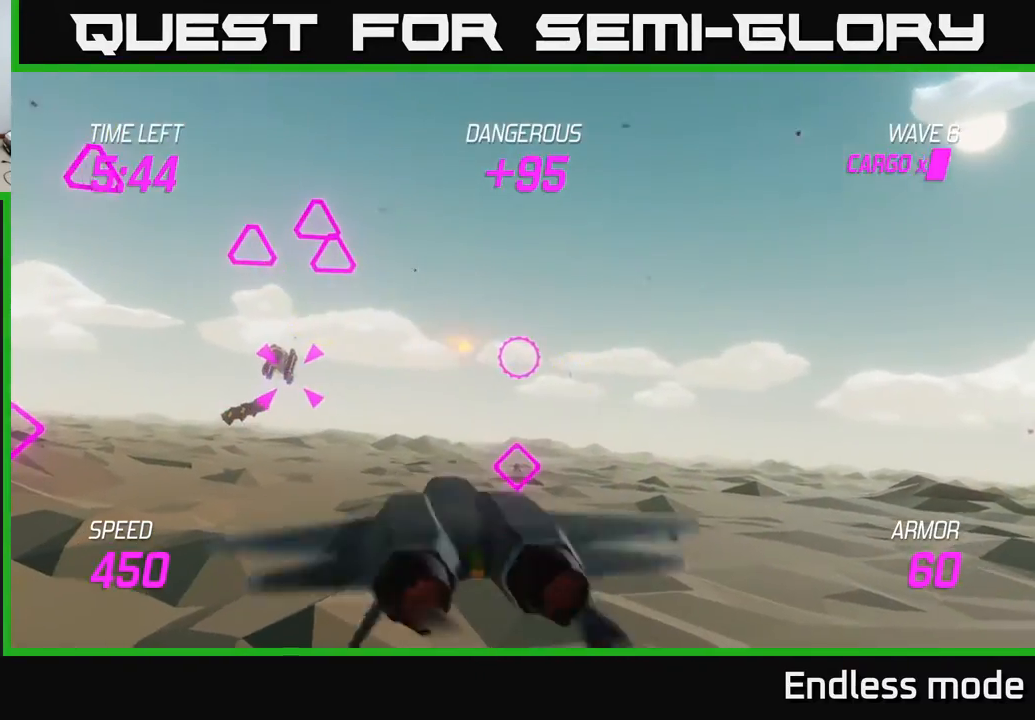
{"buttons": [], "left_stick": "down-left", "events": [[50, "R2", "up"], [183, "R2", "down"], [250, "R2", "up"], [250, "left_stick", "center"], [350, "R2", "down"], [383, "left_stick", "down-left"], [450, "R2", "up"]]}
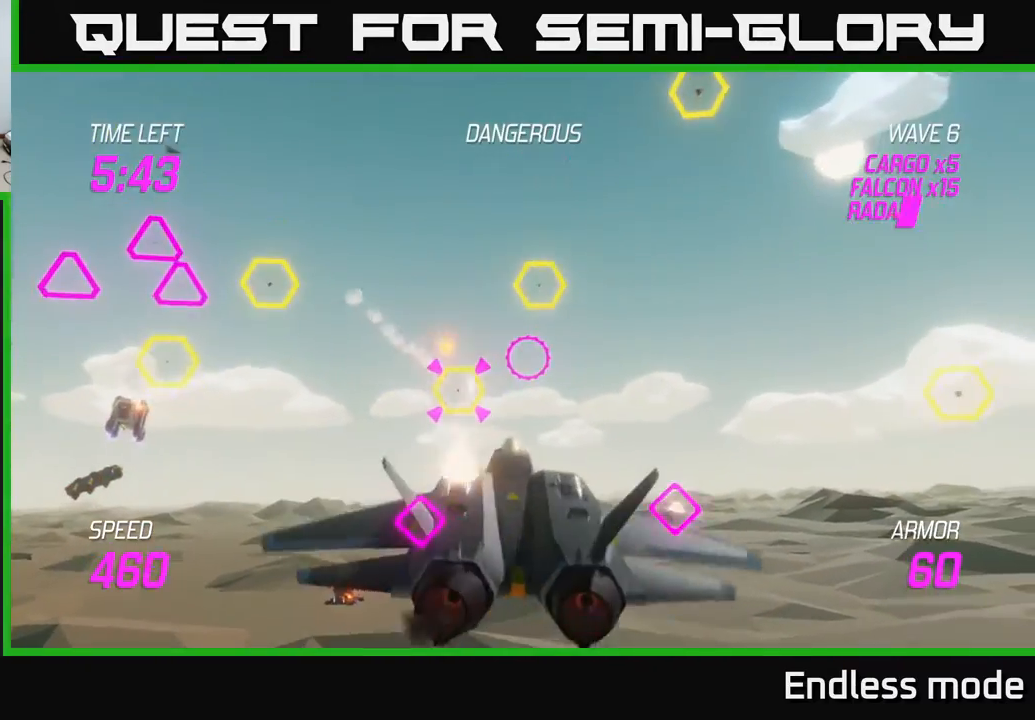
{"buttons": ["L2"], "left_stick": "up-left", "events": [[17, "left_stick", "left"], [67, "R2", "down"], [150, "R2", "up"], [233, "R2", "down"], [300, "left_stick", "up"], [350, "R2", "up"], [450, "L2", "down"], [467, "left_stick", "up-left"]]}
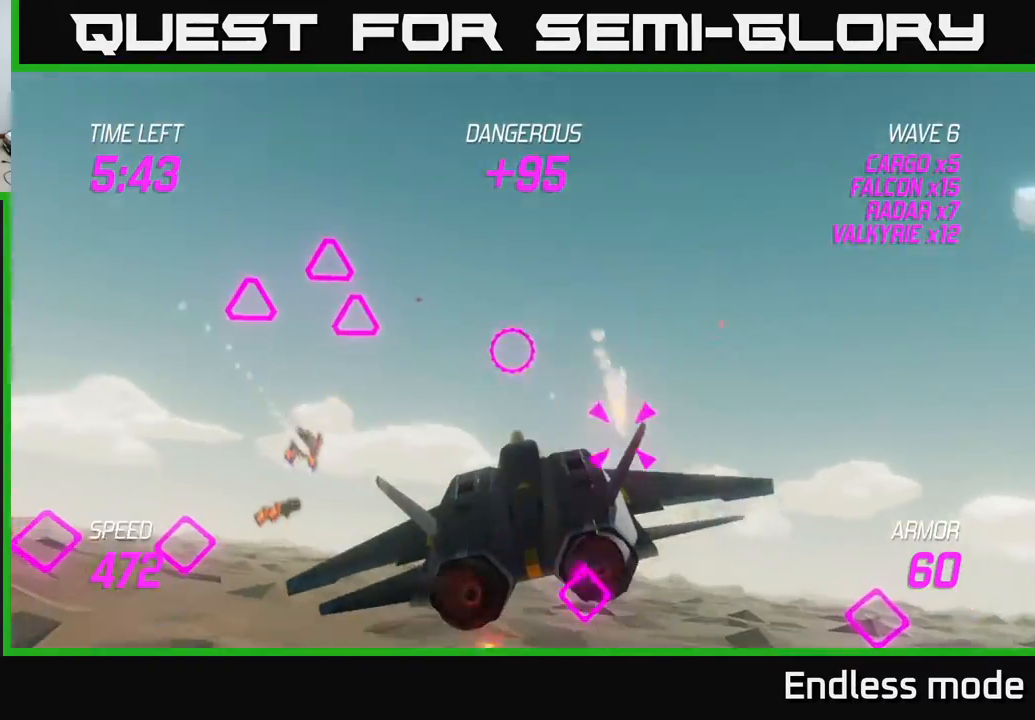
{"buttons": [], "left_stick": "down-left", "events": [[17, "left_stick", "left"], [50, "L2", "up"], [133, "L2", "down"], [133, "left_stick", "up-left"], [233, "L2", "up"], [350, "L2", "down"], [450, "L2", "up"], [450, "left_stick", "down-left"]]}
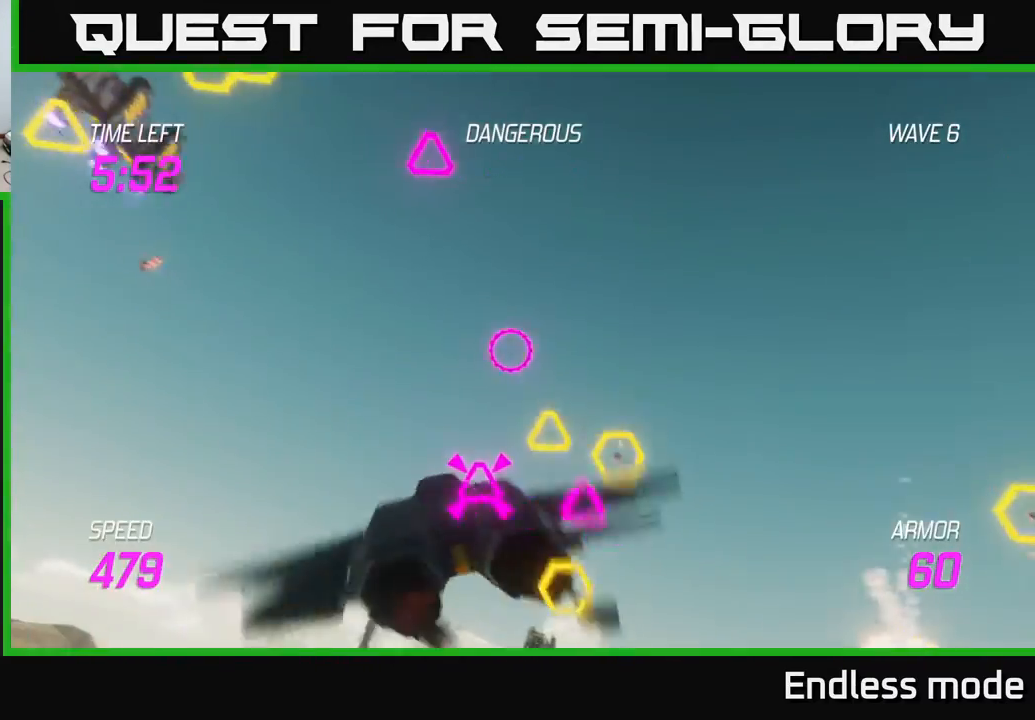
{"buttons": [], "left_stick": "right", "events": [[83, "left_stick", "down-right"], [117, "R2", "down"], [133, "left_stick", "right"], [267, "R2", "up"], [350, "R2", "down"], [433, "R2", "up"]]}
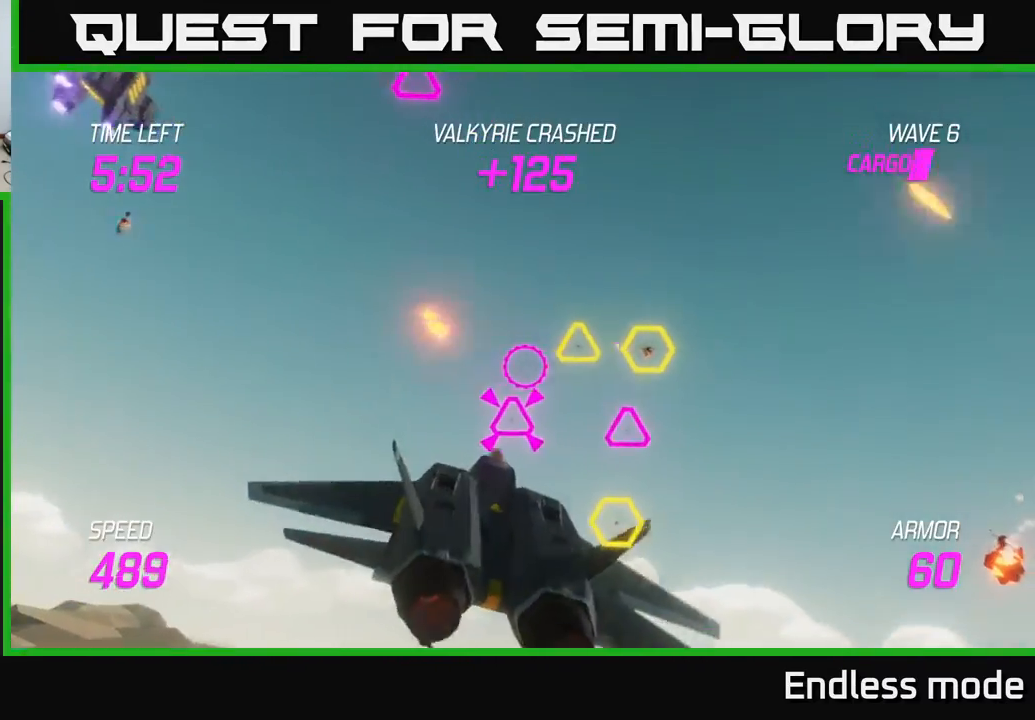
{"buttons": ["L2", "R2"], "left_stick": "left", "events": [[33, "R2", "down"], [150, "R2", "up"], [233, "R2", "down"], [317, "R2", "up"], [383, "left_stick", "left"], [400, "R2", "down"], [467, "L2", "down"]]}
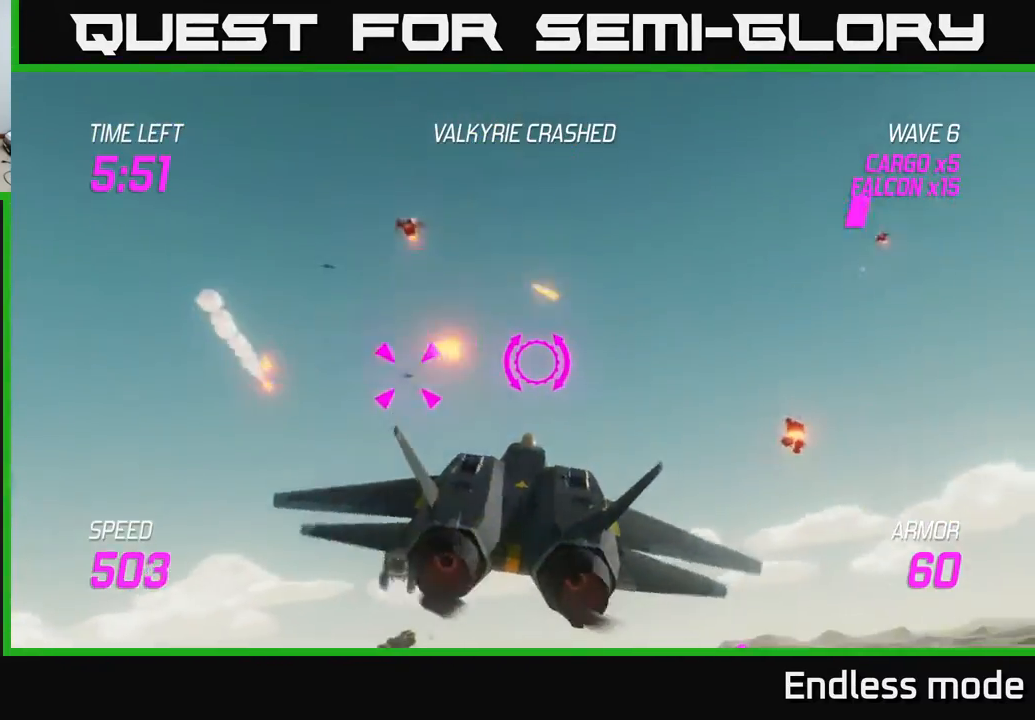
{"buttons": ["L2"], "left_stick": "down-right", "events": [[33, "R2", "up"], [83, "L2", "up"], [150, "L2", "down"], [233, "L2", "up"], [283, "left_stick", "down-left"], [317, "L2", "down"], [383, "L2", "up"], [467, "L2", "down"], [500, "left_stick", "down-right"]]}
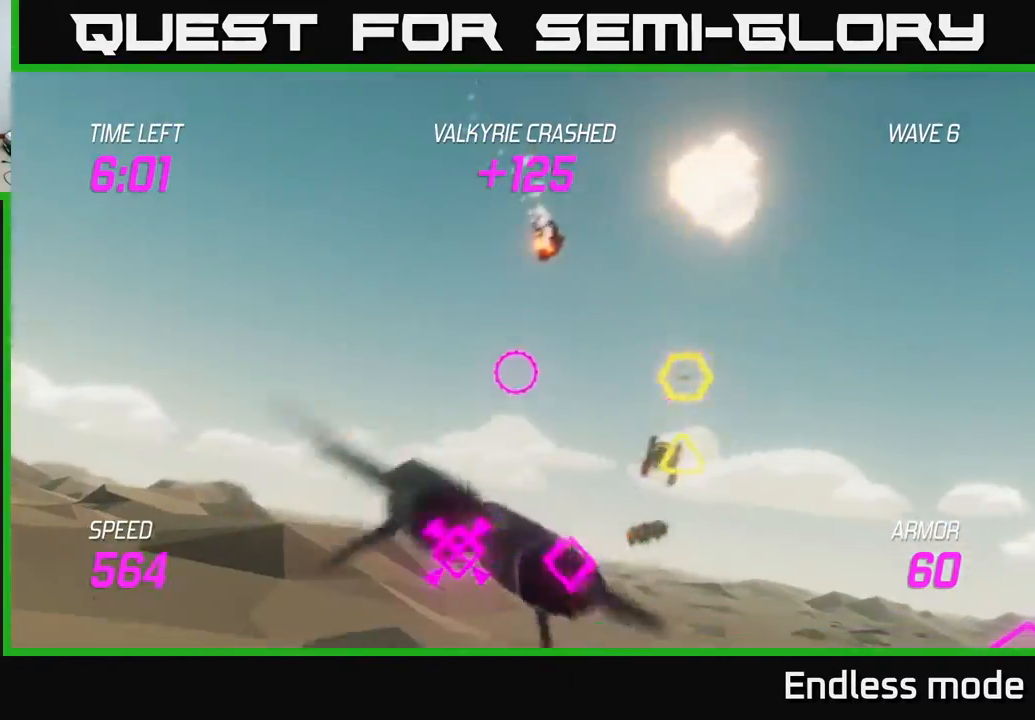
{"buttons": [], "left_stick": "down-left", "events": [[67, "L2", "up"], [83, "left_stick", "right"], [333, "R2", "down"], [433, "R2", "up"], [483, "left_stick", "down-left"]]}
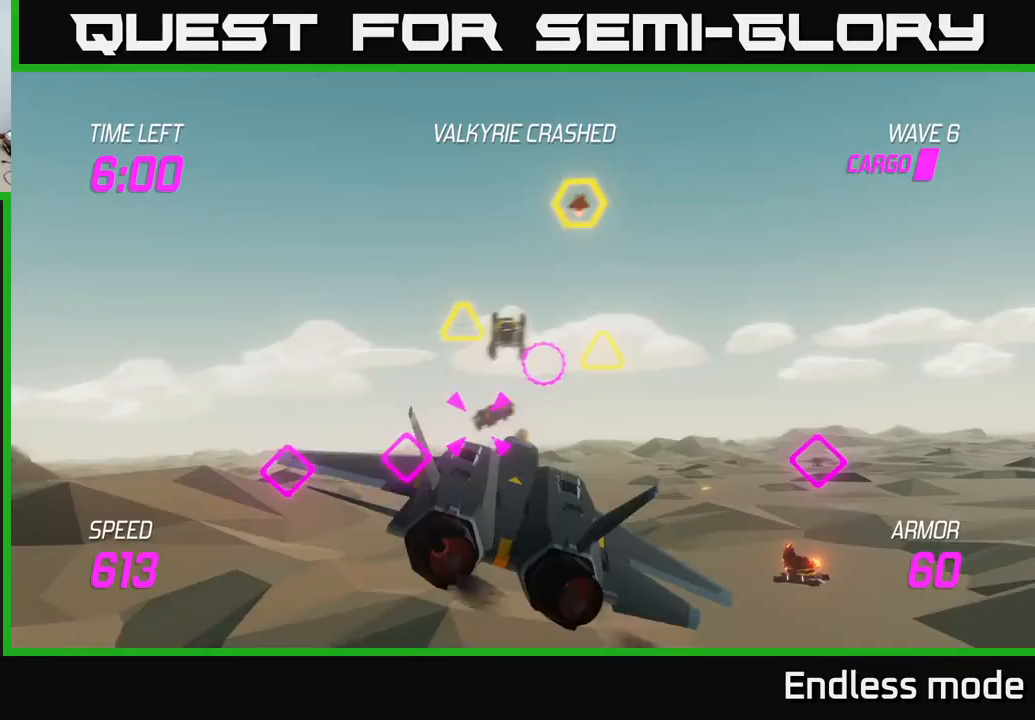
{"buttons": ["R2"], "left_stick": "up-right", "events": [[17, "R2", "down"], [117, "R2", "up"], [233, "R2", "down"], [333, "left_stick", "up-right"], [350, "R2", "up"], [367, "L2", "down"], [400, "R2", "down"], [483, "L2", "up"]]}
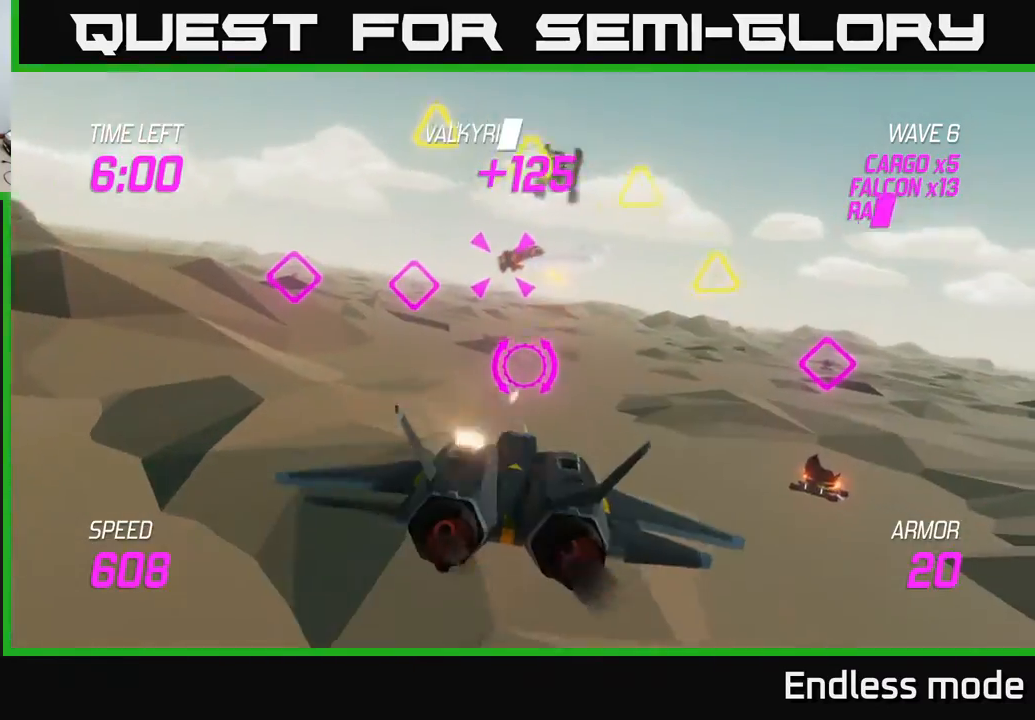
{"buttons": [], "left_stick": "up-right", "events": [[17, "R2", "up"], [17, "left_stick", "right"], [50, "L2", "down"], [150, "L2", "up"], [183, "R2", "down"], [217, "L2", "down"], [217, "R2", "up"], [300, "L2", "up"], [300, "R2", "down"], [367, "L2", "down"], [400, "R2", "up"], [417, "left_stick", "up-right"], [483, "L2", "up"]]}
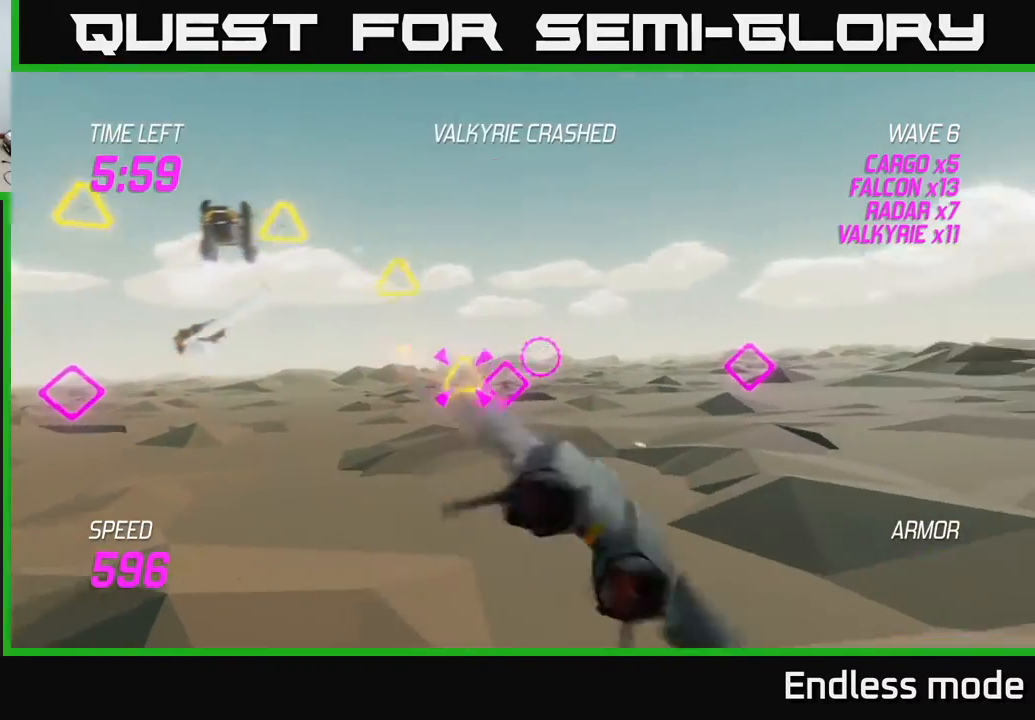
{"buttons": [], "left_stick": "left", "events": [[17, "R2", "down"], [83, "L2", "down"], [150, "R2", "up"], [283, "left_stick", "up-left"], [333, "left_stick", "left"], [417, "L2", "up"]]}
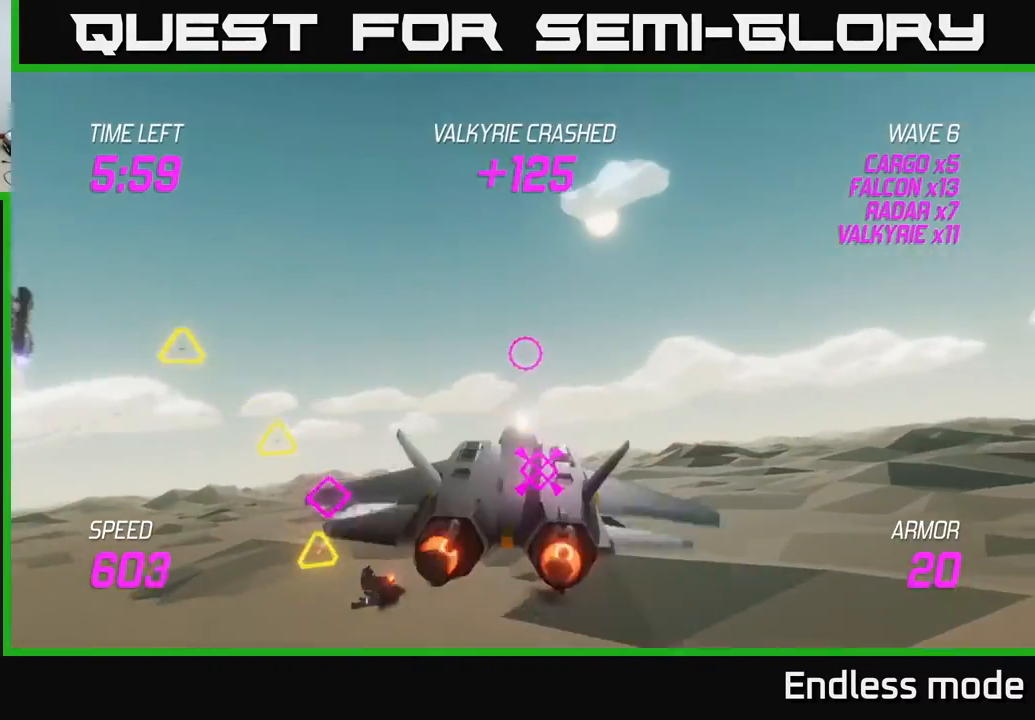
{"buttons": [], "left_stick": "left", "events": [[33, "L2", "down"], [83, "L2", "up"], [200, "L2", "down"], [267, "L2", "up"], [400, "L2", "down"], [467, "L2", "up"]]}
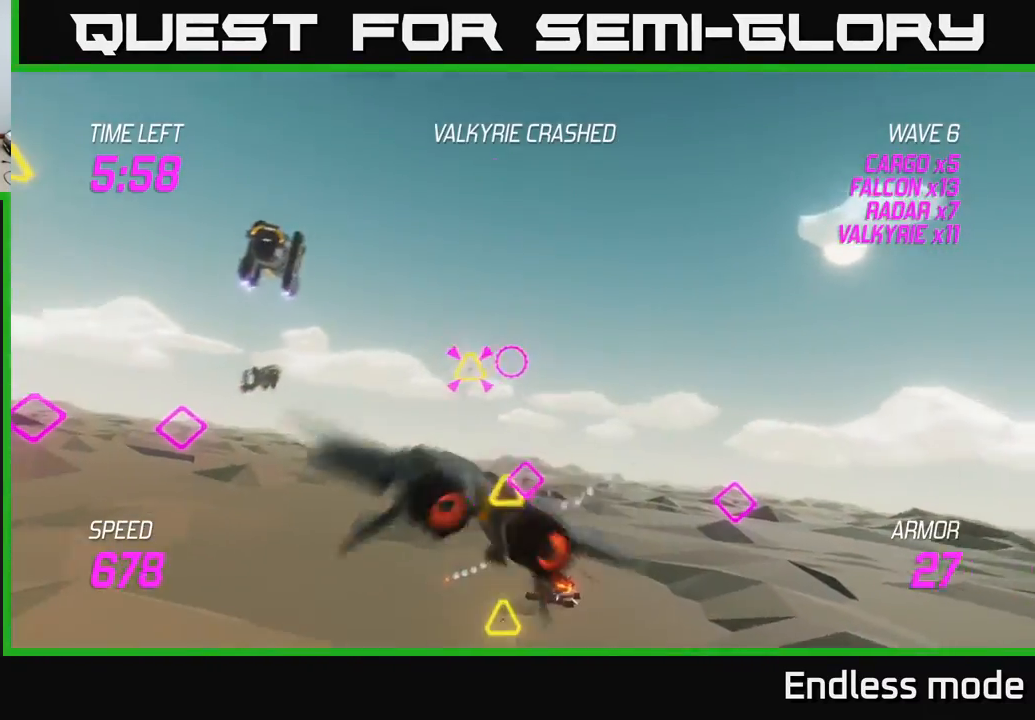
{"buttons": ["L2", "R2"], "left_stick": "left", "events": [[17, "left_stick", "up-left"], [67, "L2", "down"], [267, "R2", "down"], [283, "left_stick", "up"], [417, "R2", "up"], [467, "left_stick", "left"], [500, "R2", "down"]]}
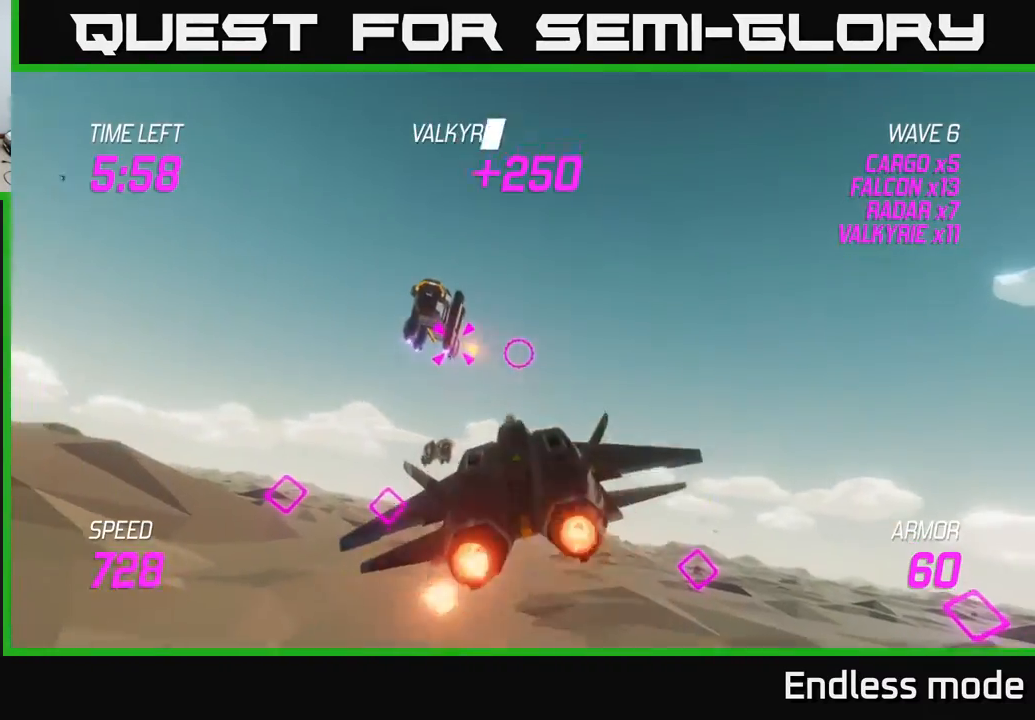
{"buttons": ["L2"], "left_stick": "left", "events": [[83, "left_stick", "up-left"], [133, "R2", "up"], [217, "R2", "down"], [250, "left_stick", "center"], [300, "R2", "up"], [383, "R2", "down"], [400, "left_stick", "left"], [483, "R2", "up"]]}
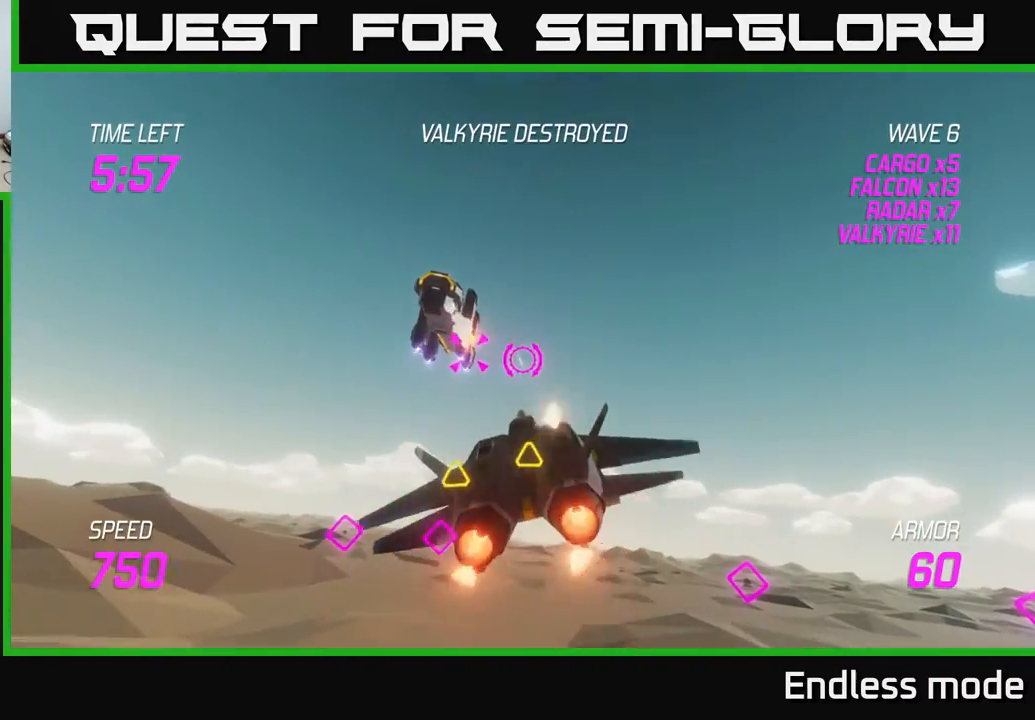
{"buttons": ["L2", "R2"], "left_stick": "center", "events": [[67, "left_stick", "center"], [83, "R2", "down"], [183, "R2", "up"], [250, "left_stick", "left"], [267, "R2", "down"], [367, "R2", "up"], [433, "left_stick", "center"], [467, "R2", "down"]]}
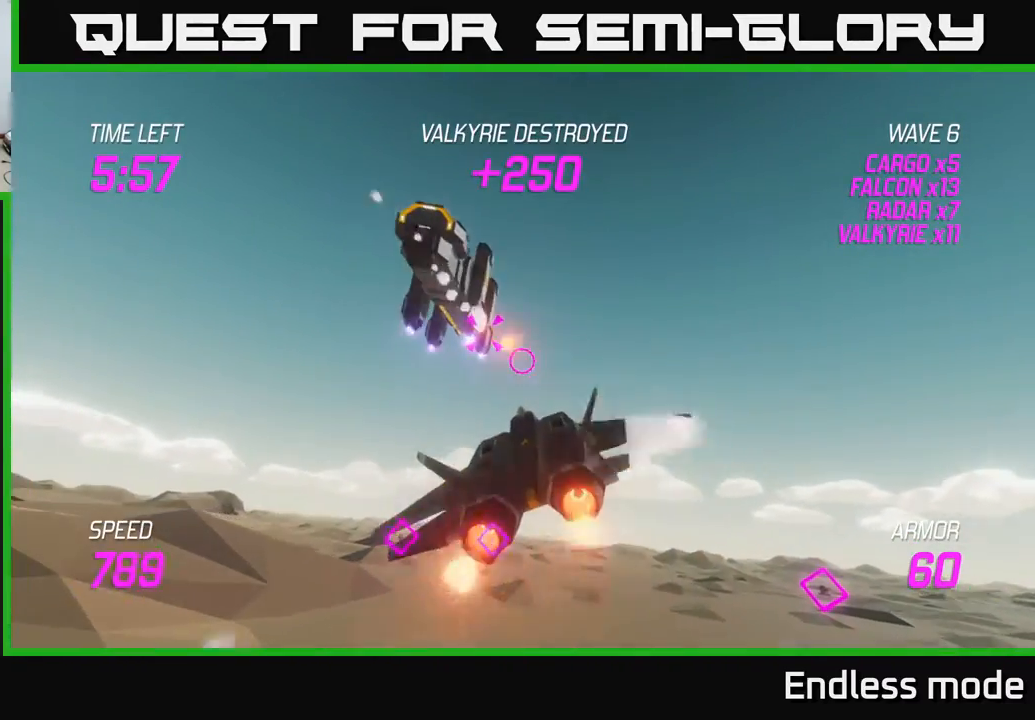
{"buttons": [], "left_stick": "up-left", "events": [[83, "R2", "up"], [83, "left_stick", "left"], [200, "L2", "up"], [283, "left_stick", "up"], [367, "R2", "down"], [467, "left_stick", "up-left"], [500, "R2", "up"]]}
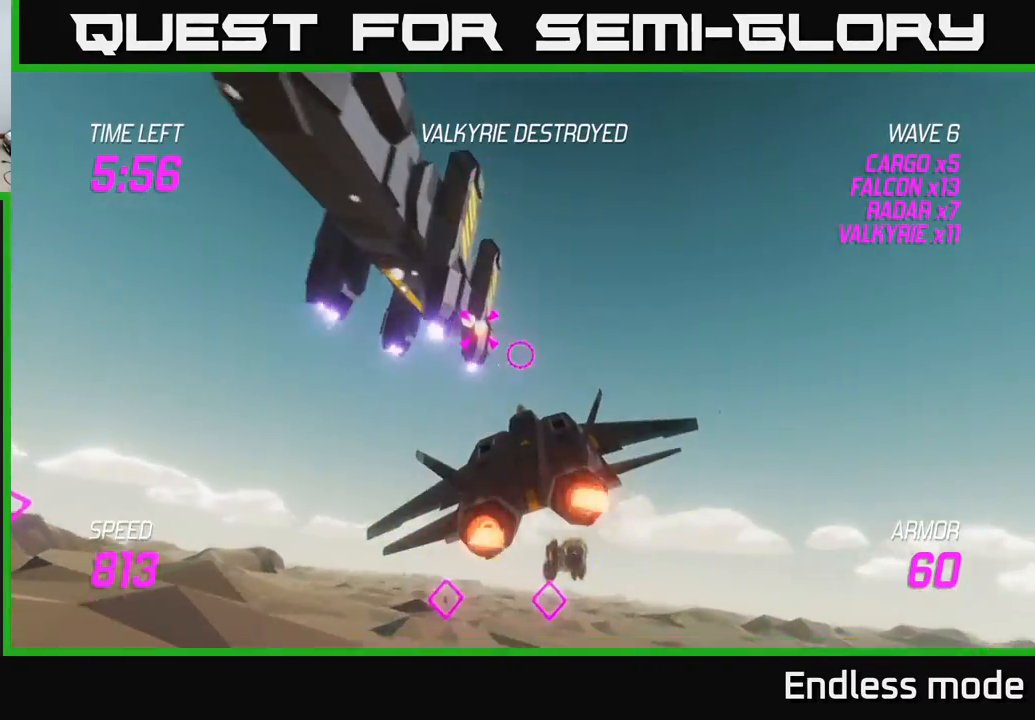
{"buttons": ["L2", "R2"], "left_stick": "down-right", "events": [[83, "R2", "down"], [217, "R2", "up"], [300, "R2", "down"], [350, "left_stick", "down-left"], [383, "R2", "up"], [450, "R2", "down"], [483, "L2", "down"], [483, "left_stick", "down-right"]]}
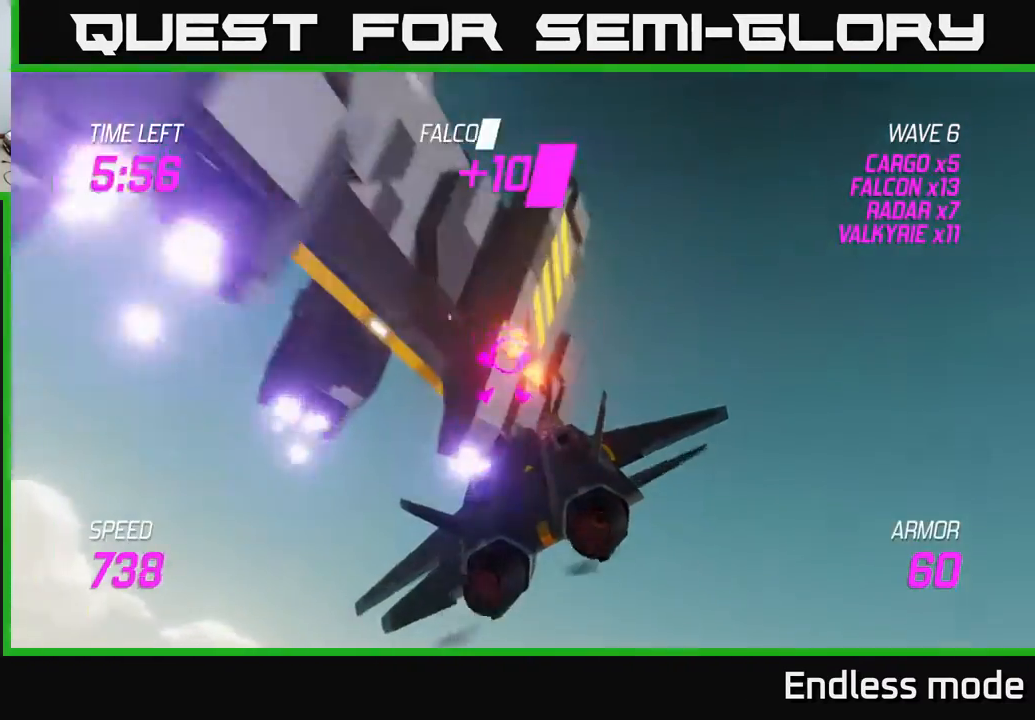
{"buttons": [], "left_stick": "left", "events": [[83, "L2", "up"], [83, "R2", "up"], [167, "L2", "down"], [250, "L2", "up"], [300, "L2", "down"], [317, "left_stick", "down-left"], [450, "L2", "up"], [483, "left_stick", "left"]]}
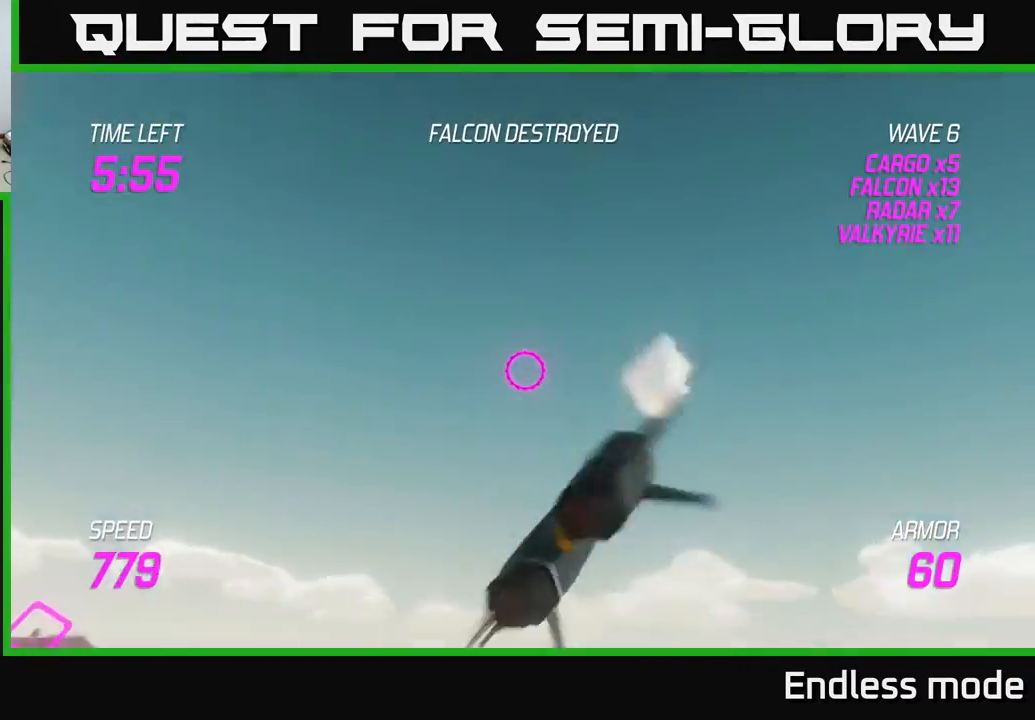
{"buttons": [], "left_stick": "left", "events": []}
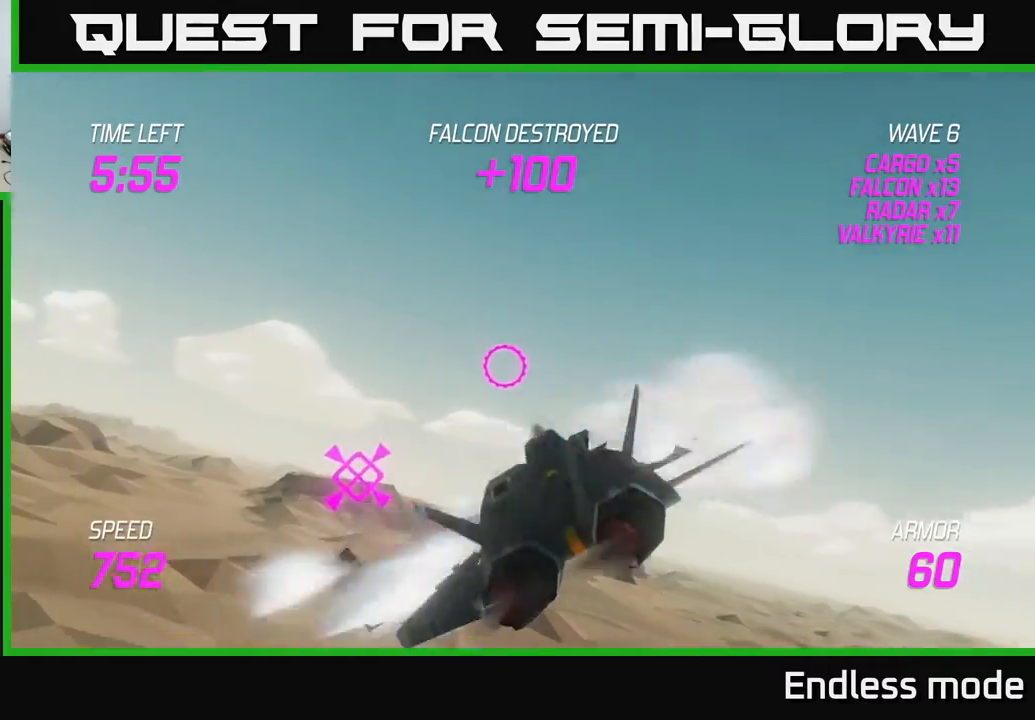
{"buttons": [], "left_stick": "left", "events": [[167, "left_stick", "down"], [183, "L2", "down"], [200, "R2", "down"], [283, "left_stick", "right"], [333, "R2", "up"], [383, "left_stick", "left"], [450, "L2", "up"]]}
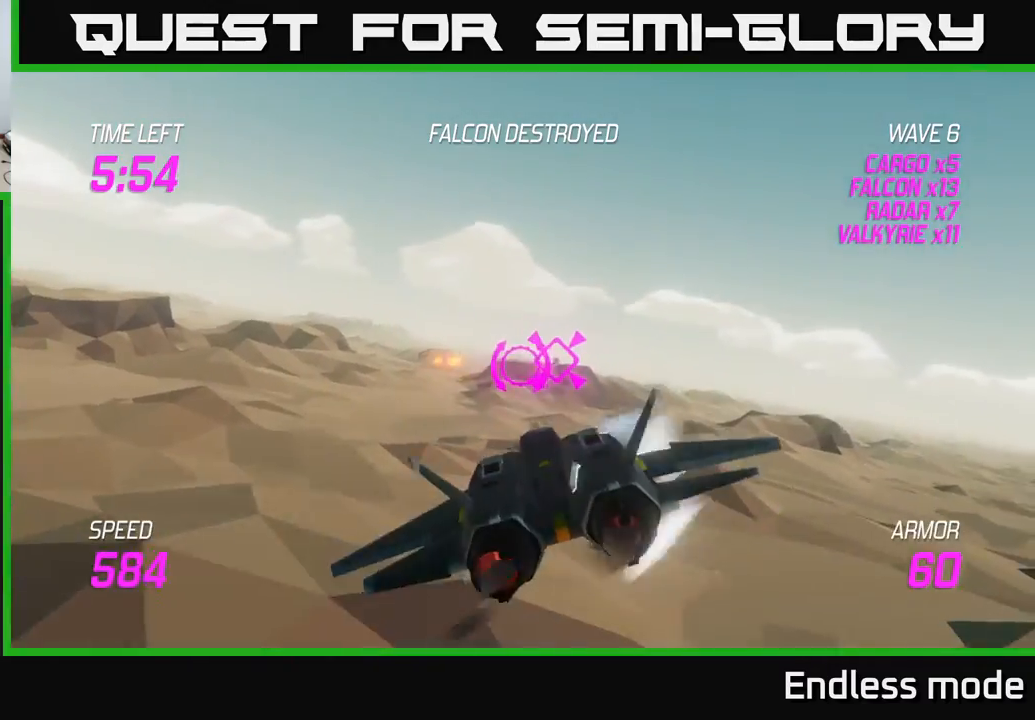
{"buttons": ["L2"], "left_stick": "left", "events": [[83, "left_stick", "up-left"], [233, "L2", "down"], [333, "L2", "up"], [433, "L2", "down"], [433, "left_stick", "left"]]}
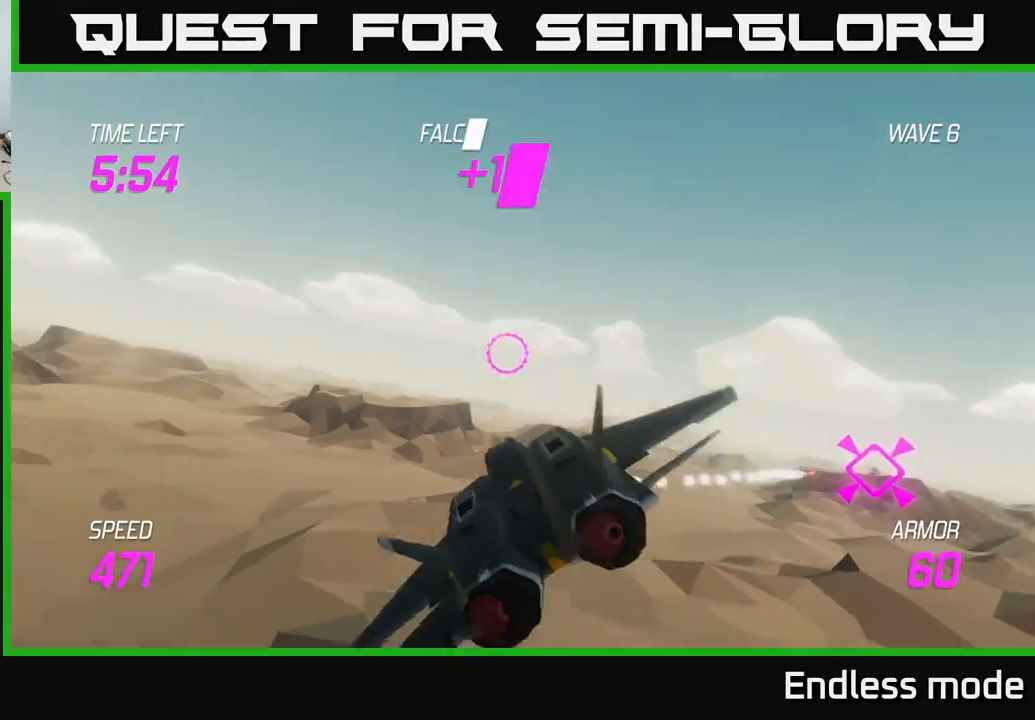
{"buttons": [], "left_stick": "up-left", "events": [[33, "L2", "up"], [150, "L2", "down"], [267, "L2", "up"], [267, "left_stick", "up-left"]]}
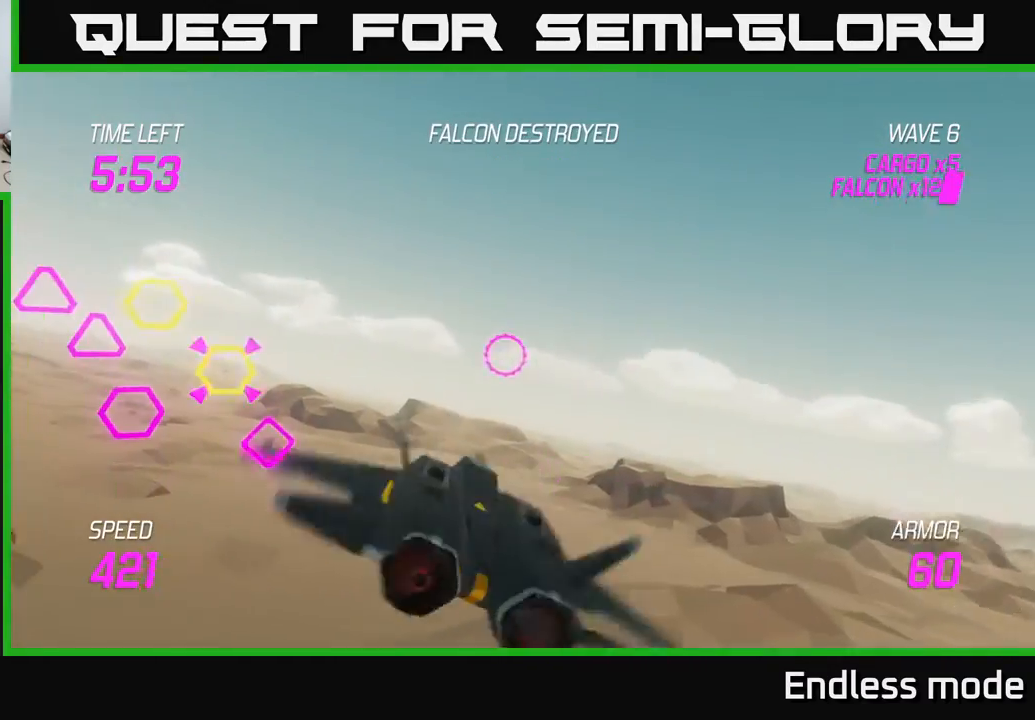
{"buttons": ["R2"], "left_stick": "up-right", "events": [[133, "left_stick", "down-left"], [150, "R2", "down"], [167, "R2", "up"], [267, "left_stick", "left"], [283, "R2", "down"], [367, "R2", "up"], [450, "left_stick", "up-right"], [500, "R2", "down"]]}
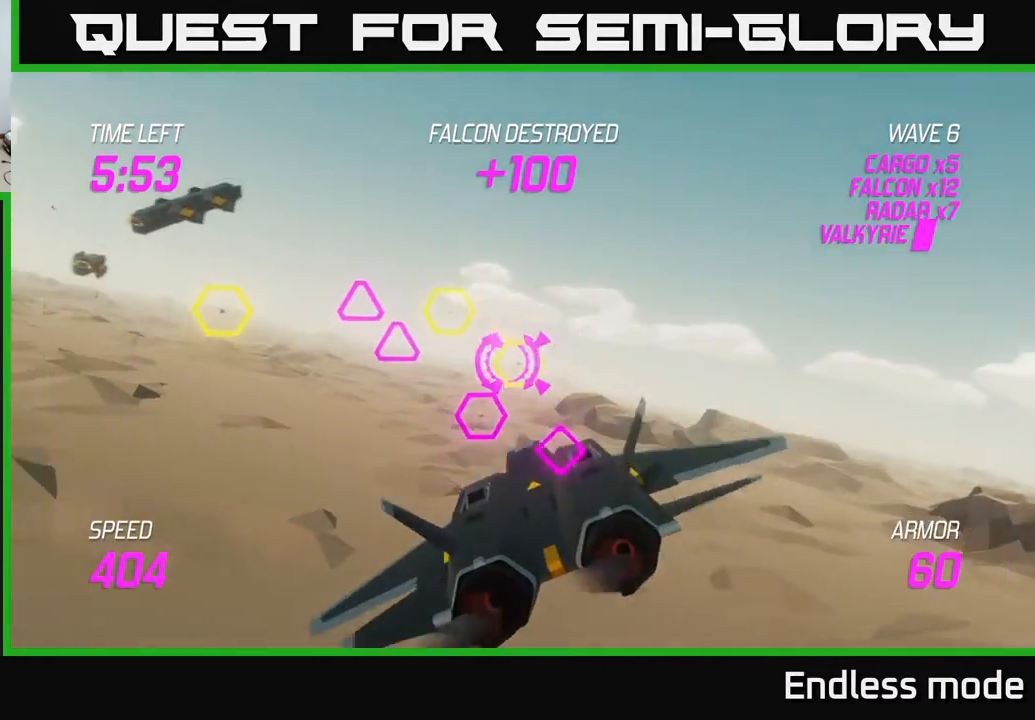
{"buttons": [], "left_stick": "down-left", "events": [[67, "left_stick", "up-left"], [83, "R2", "up"], [183, "R2", "down"], [250, "R2", "up"], [383, "R2", "down"], [400, "left_stick", "down-left"], [450, "R2", "up"]]}
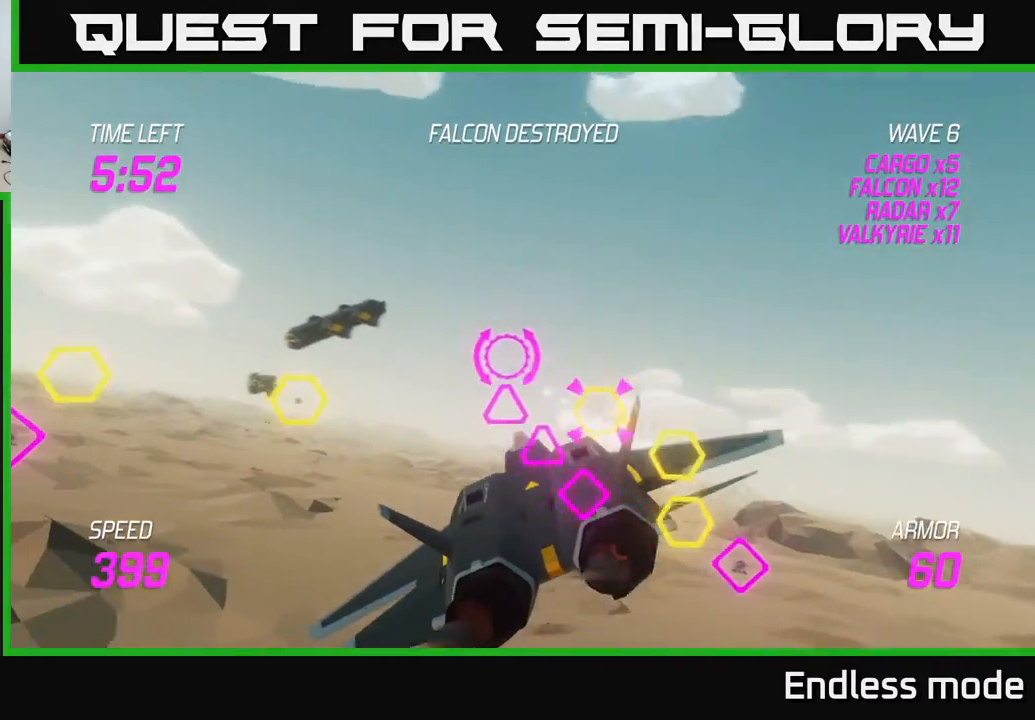
{"buttons": ["L2"], "left_stick": "right", "events": [[33, "R2", "down"], [67, "left_stick", "right"], [117, "R2", "up"], [233, "L2", "down"], [250, "R2", "down"], [300, "R2", "up"], [350, "L2", "up"], [383, "R2", "down"], [450, "L2", "down"], [483, "R2", "up"]]}
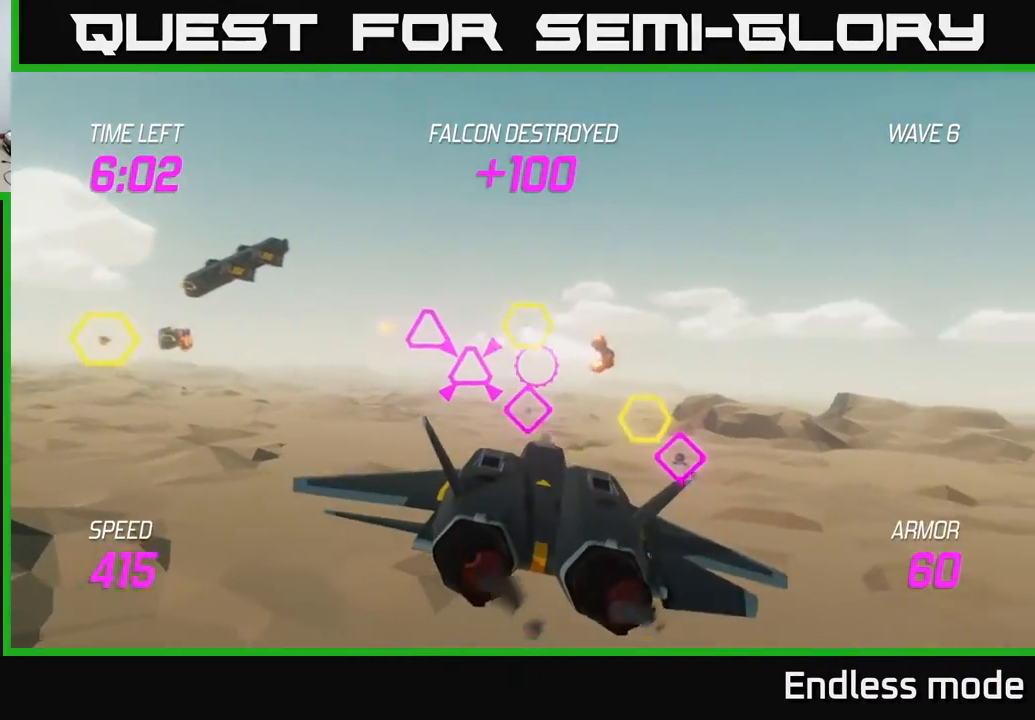
{"buttons": ["L2"], "left_stick": "left", "events": [[67, "L2", "up"], [117, "left_stick", "down"], [150, "L2", "down"], [167, "left_stick", "left"], [267, "L2", "up"], [333, "R2", "down"], [350, "L2", "down"], [433, "R2", "up"]]}
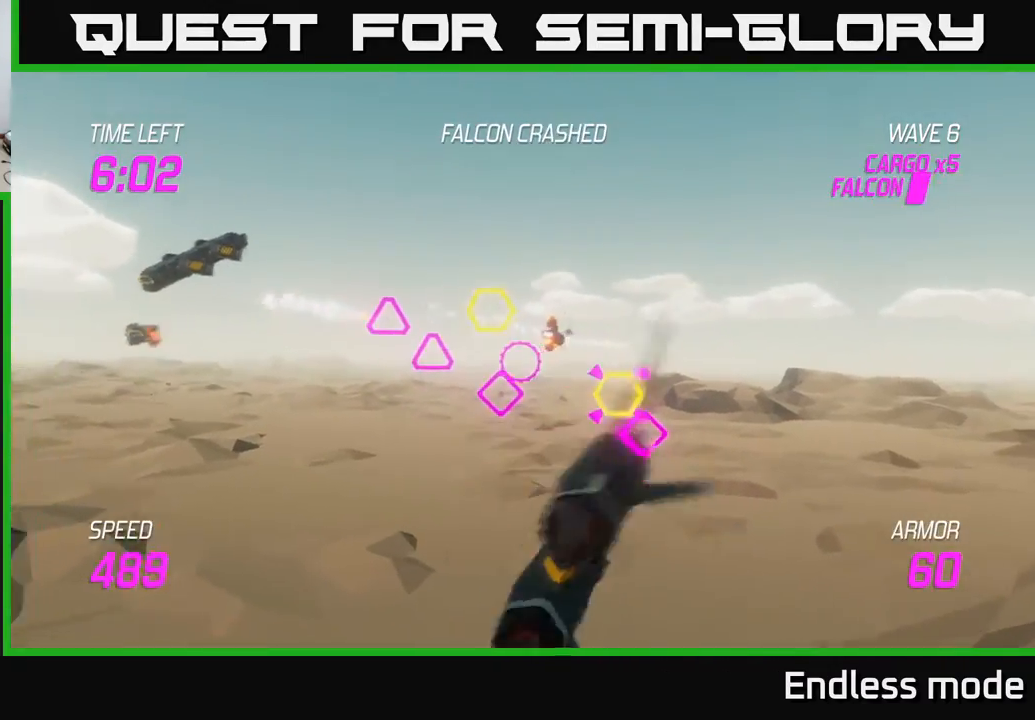
{"buttons": ["R2"], "left_stick": "right", "events": [[17, "L2", "up"], [50, "R2", "down"], [100, "left_stick", "up"], [150, "R2", "up"], [233, "R2", "down"], [267, "left_stick", "left"], [367, "R2", "up"], [383, "left_stick", "down"], [467, "R2", "down"], [483, "left_stick", "right"]]}
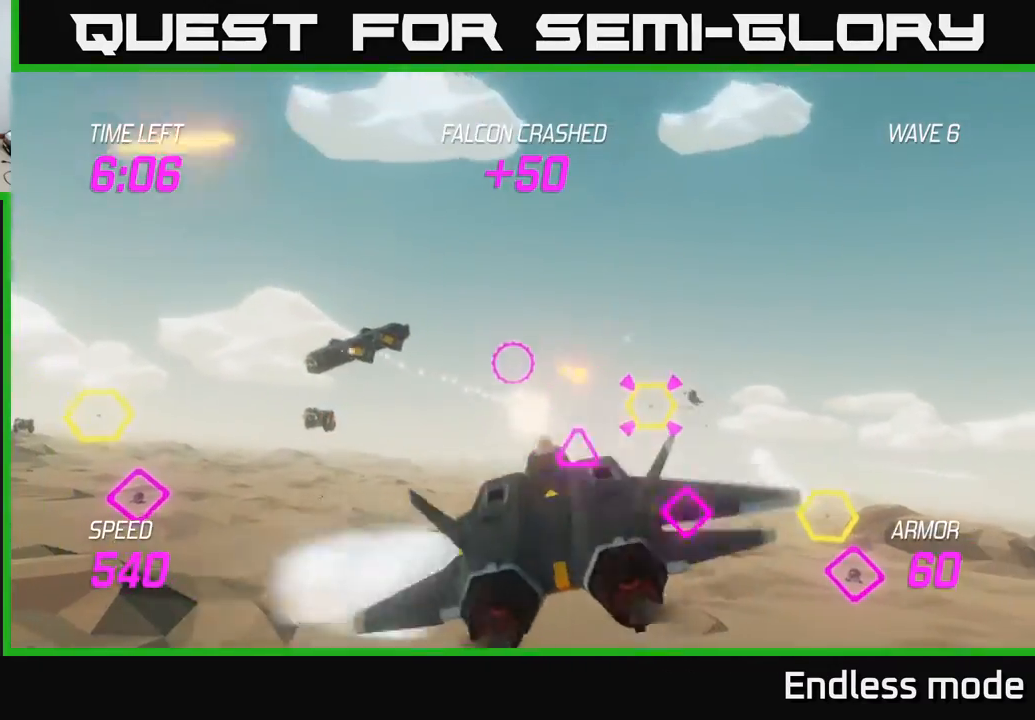
{"buttons": [], "left_stick": "left", "events": [[83, "R2", "up"], [150, "R2", "down"], [167, "L2", "down"], [283, "L2", "up"], [283, "R2", "up"], [367, "L2", "down"], [467, "left_stick", "left"], [483, "L2", "up"]]}